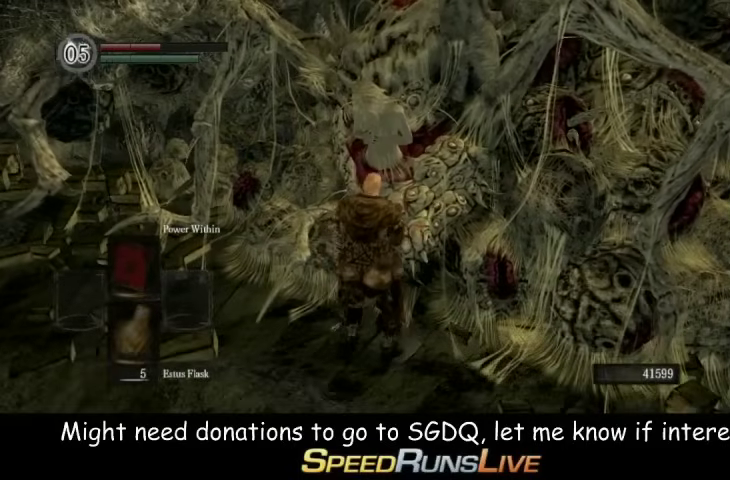
Gameplay with a controller (Xbox layout); each line is a JSON object with the inputs held at the frame after it. "events" lists button and stick changes between this image and that frame as [ms after this image, input, new state], when the widget could be followed in between. This overlay highlights the sticks when they move; stick clicks (L3 R3) are not distinguishable. Not read: L3 R3.
{"buttons": [], "left_stick": "center", "right_stick": "center", "events": [[100, "A", "down"], [167, "A", "up"], [233, "A", "down"], [300, "A", "up"], [400, "A", "down"], [467, "A", "up"]]}
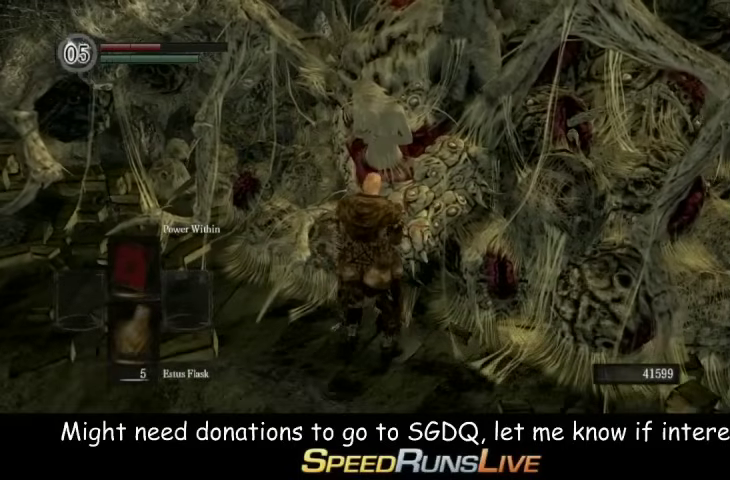
{"buttons": [], "left_stick": "center", "right_stick": "center", "events": []}
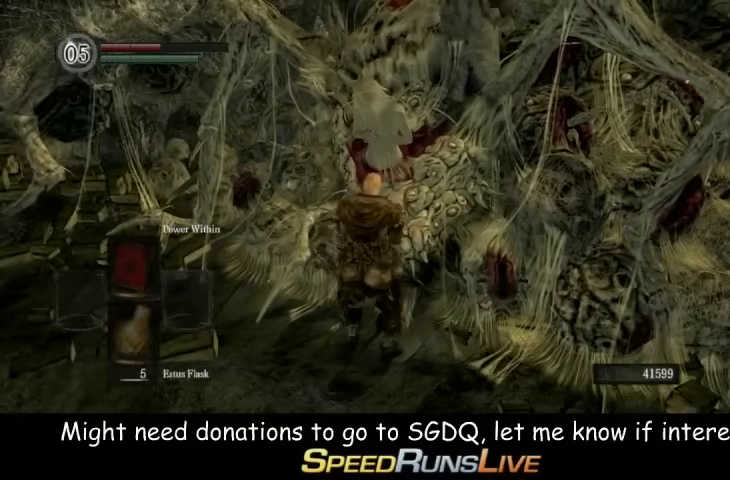
{"buttons": [], "left_stick": "center", "right_stick": "center", "events": []}
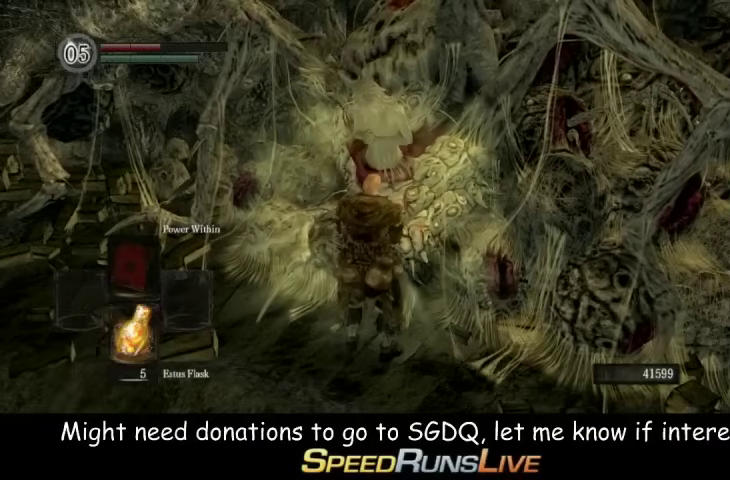
{"buttons": [], "left_stick": "center", "right_stick": "center", "events": []}
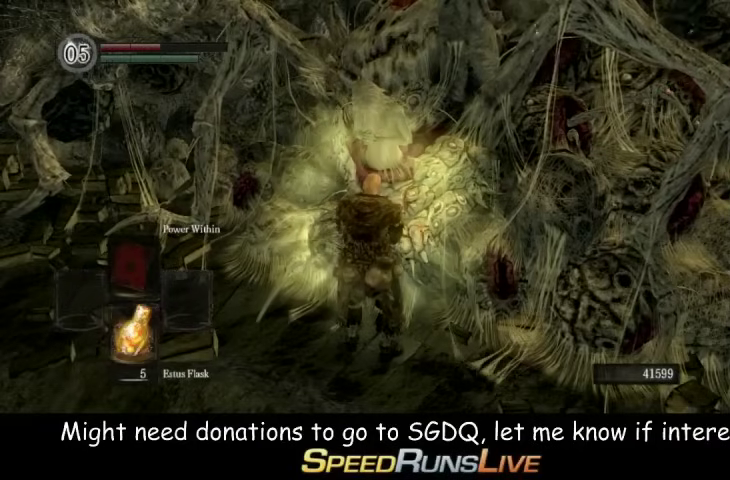
{"buttons": [], "left_stick": "center", "right_stick": "center", "events": []}
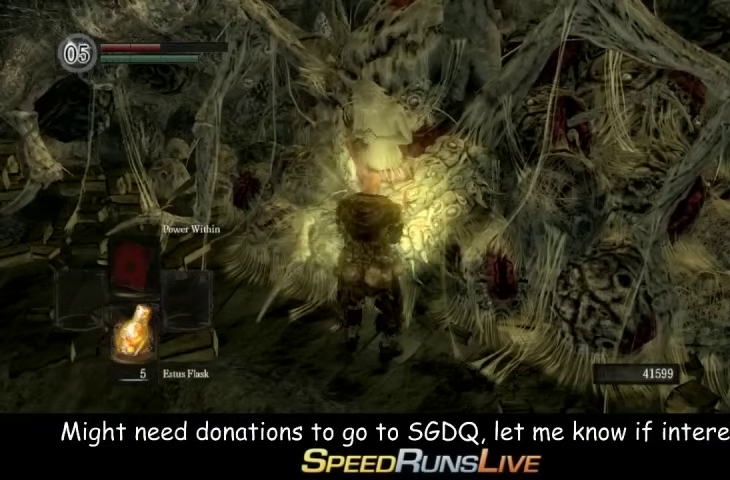
{"buttons": [], "left_stick": "left", "right_stick": "center", "events": [[333, "left_stick", "left"]]}
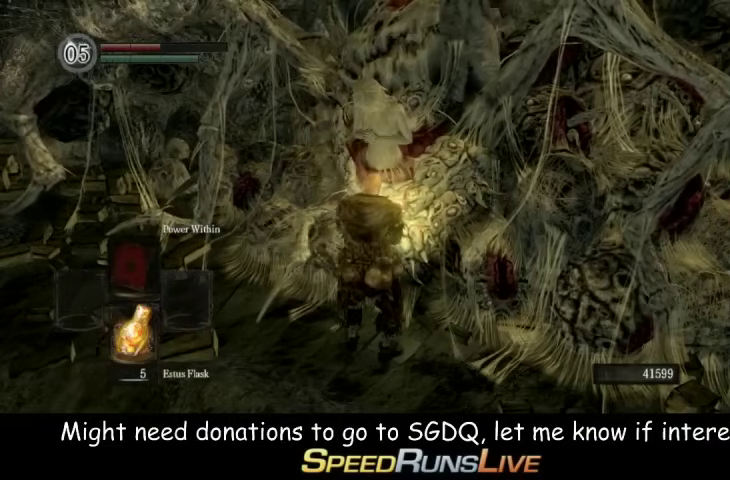
{"buttons": [], "left_stick": "up-left", "right_stick": "center", "events": [[33, "left_stick", "center"], [167, "right_stick", "left"], [467, "left_stick", "up-left"], [467, "right_stick", "center"]]}
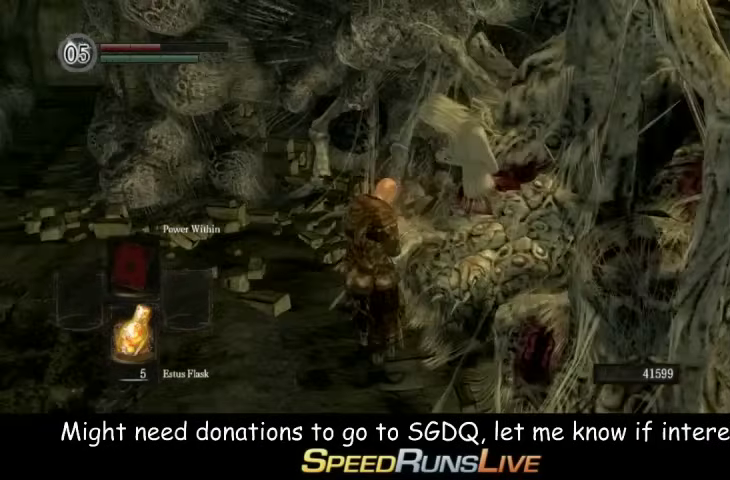
{"buttons": [], "left_stick": "up-left", "right_stick": "center", "events": [[267, "right_stick", "down-left"], [467, "right_stick", "center"]]}
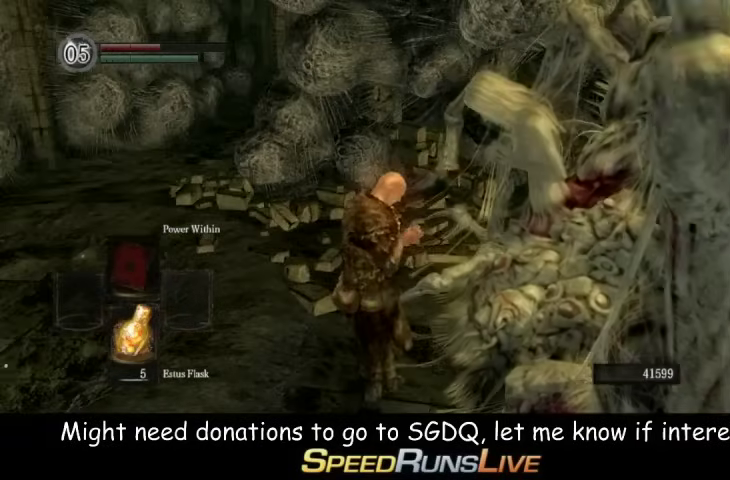
{"buttons": ["A"], "left_stick": "up-left", "right_stick": "center", "events": [[467, "A", "down"]]}
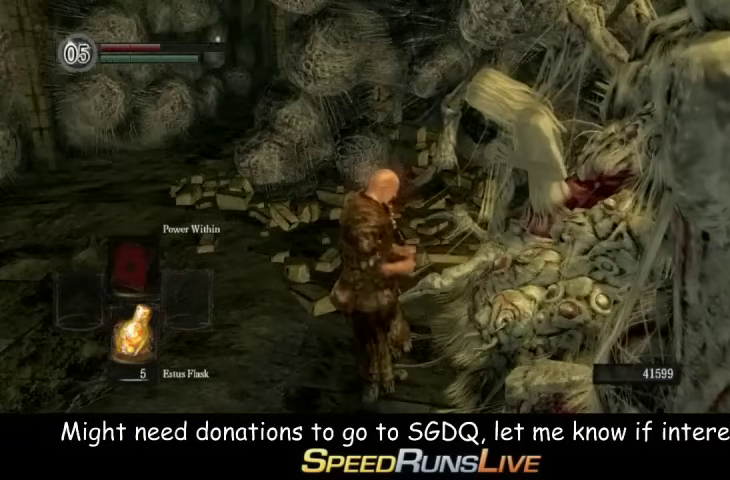
{"buttons": [], "left_stick": "up-left", "right_stick": "center", "events": [[100, "A", "up"], [167, "A", "down"], [400, "A", "up"]]}
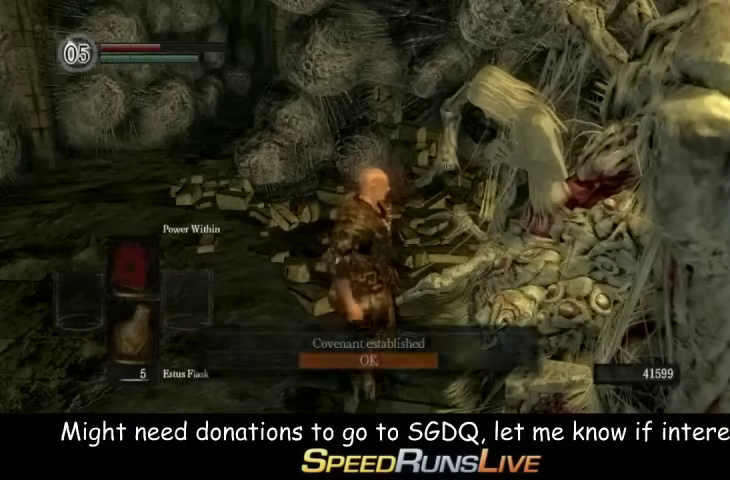
{"buttons": [], "left_stick": "up-left", "right_stick": "center", "events": [[100, "A", "down"], [200, "A", "up"]]}
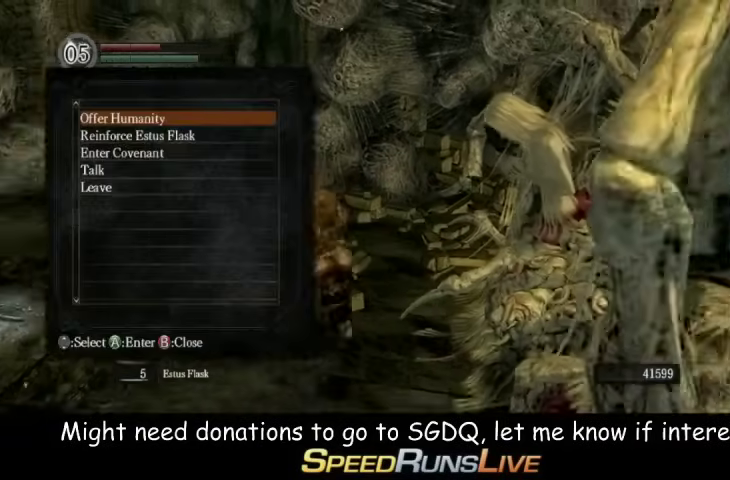
{"buttons": [], "left_stick": "up", "right_stick": "down-left", "events": [[100, "B", "down"], [200, "B", "up"], [333, "right_stick", "down-left"], [400, "left_stick", "up"]]}
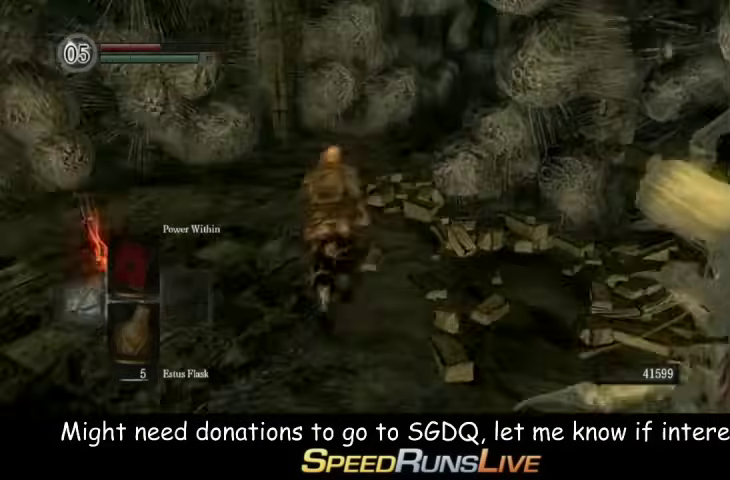
{"buttons": ["A"], "left_stick": "left", "right_stick": "center", "events": [[33, "right_stick", "up-right"], [267, "right_stick", "center"], [400, "left_stick", "up-left"], [467, "A", "down"], [467, "left_stick", "left"]]}
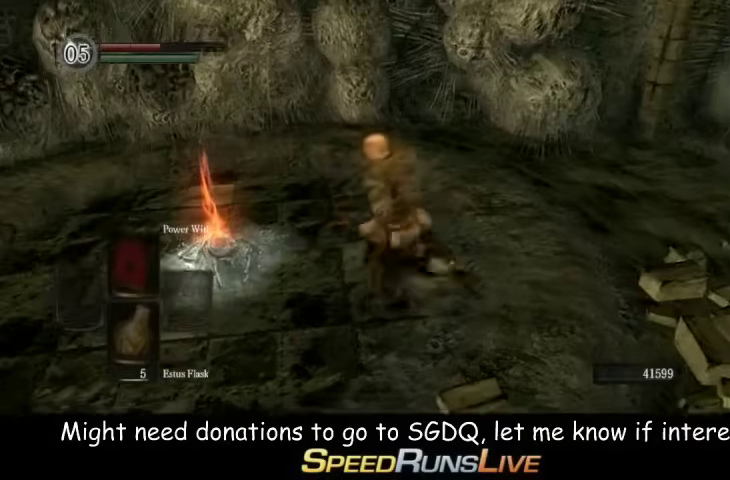
{"buttons": [], "left_stick": "center", "right_stick": "center", "events": [[33, "left_stick", "center"], [100, "A", "up"]]}
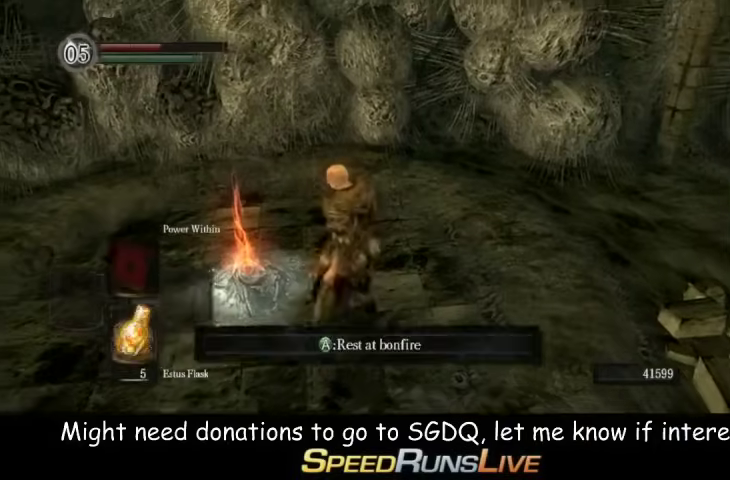
{"buttons": ["A"], "left_stick": "center", "right_stick": "center", "events": [[400, "A", "down"]]}
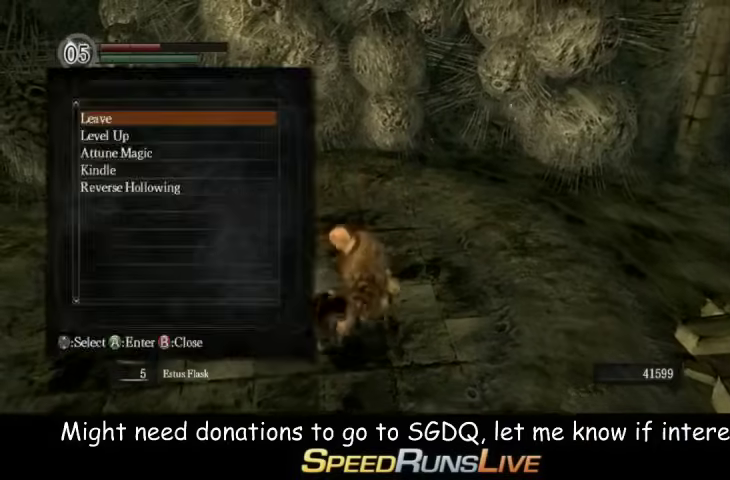
{"buttons": [], "left_stick": "center", "right_stick": "left", "events": [[33, "A", "up"], [133, "left_stick", "left"], [200, "left_stick", "down"], [200, "right_stick", "left"], [267, "left_stick", "up"], [333, "left_stick", "up-left"], [467, "left_stick", "center"]]}
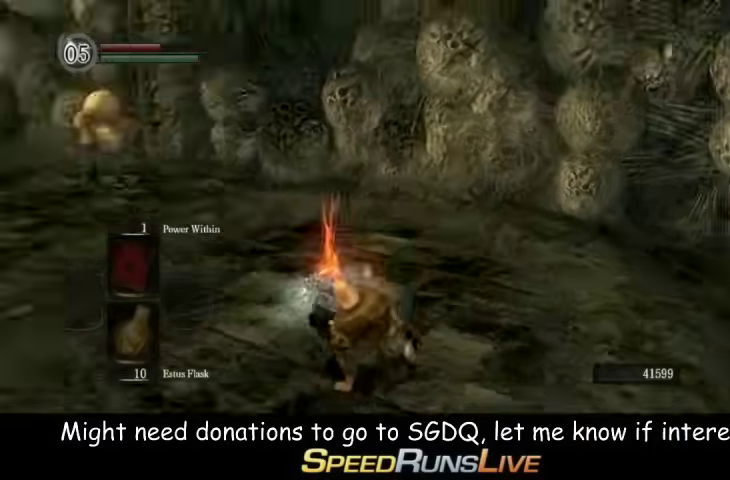
{"buttons": [], "left_stick": "center", "right_stick": "center", "events": [[167, "right_stick", "center"]]}
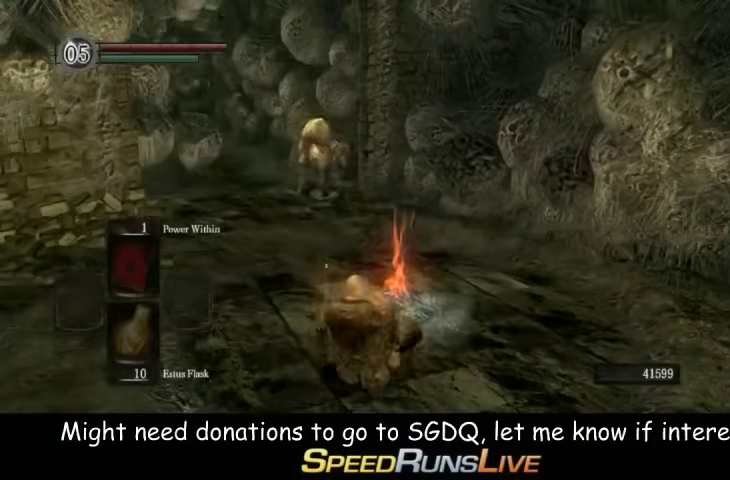
{"buttons": ["DPAD_DOWN"], "left_stick": "center", "right_stick": "center", "events": [[267, "DPAD_DOWN", "down"], [333, "DPAD_DOWN", "up"], [467, "DPAD_DOWN", "down"]]}
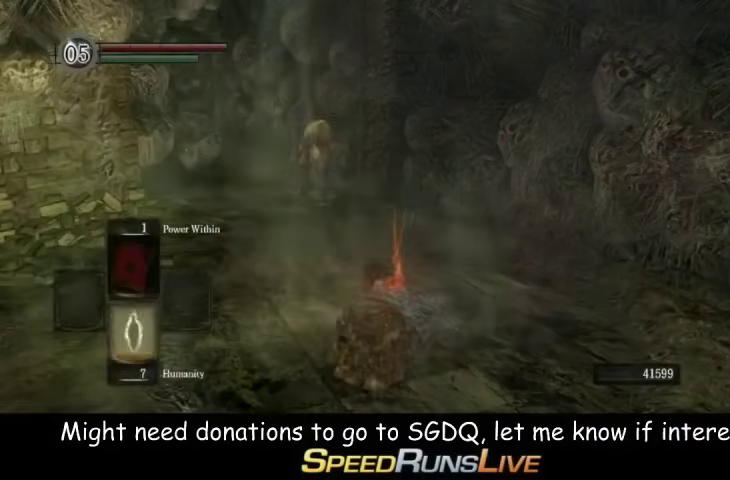
{"buttons": [], "left_stick": "center", "right_stick": "center", "events": [[33, "DPAD_DOWN", "up"]]}
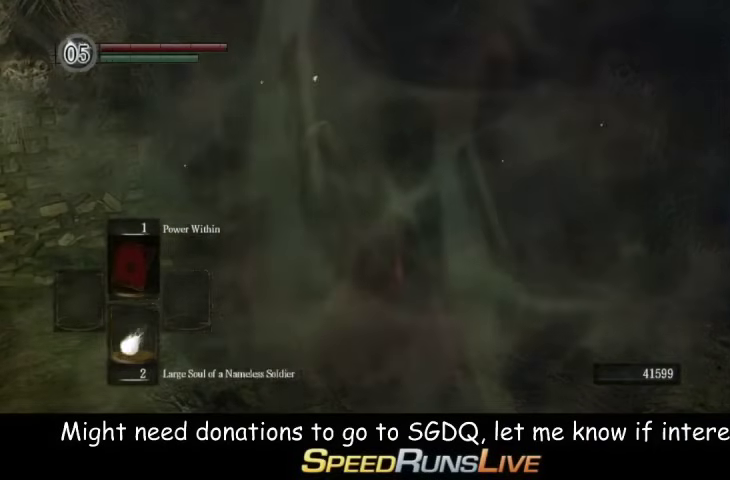
{"buttons": [], "left_stick": "up", "right_stick": "center", "events": [[100, "DPAD_DOWN", "down"], [200, "DPAD_DOWN", "up"], [467, "left_stick", "up"]]}
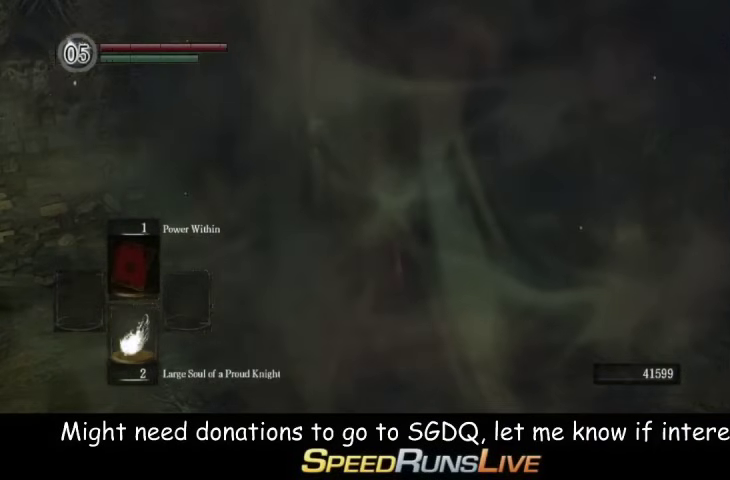
{"buttons": [], "left_stick": "up", "right_stick": "center", "events": [[200, "DPAD_DOWN", "down"], [267, "DPAD_DOWN", "up"]]}